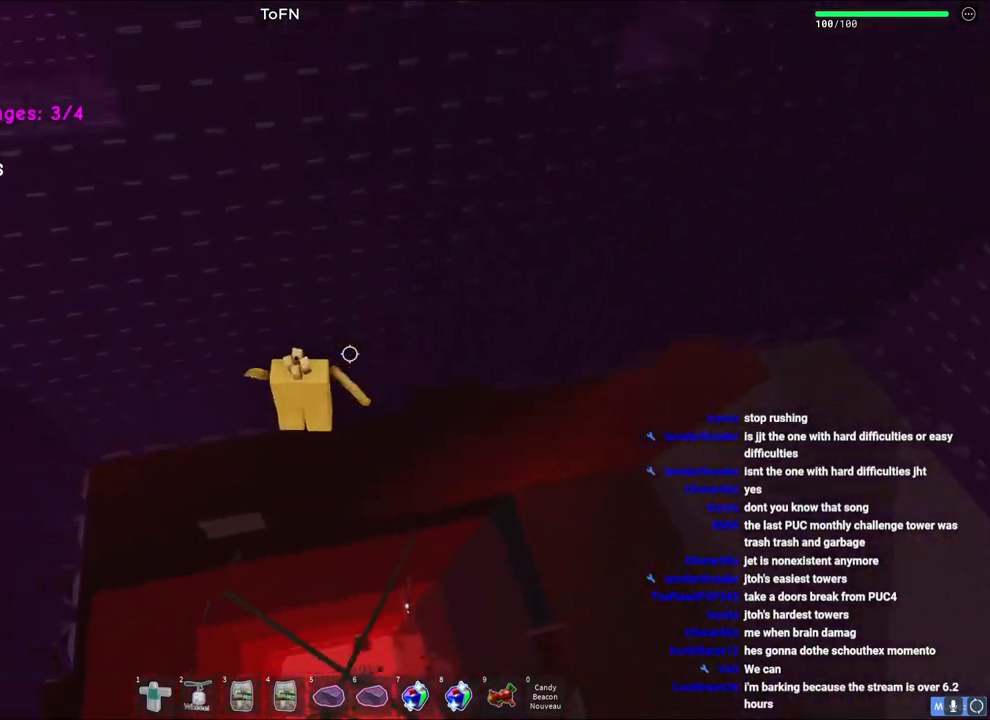
Gameplay with keyboard; each line is a JSON object with the keys held at the frame after it. "events" lists presses ("down") and releases ("up") of "a", "ctrl", "d", "e", "q", "s", "shift", "space" and "w" between this image and that frame as [ms after this image, input, new state], when the widget could be followed in between. No other keys are recorded. Mouse input is not recorded.
{"keys": [], "events": [[233, "a", "up"], [400, "a", "down"], [417, "w", "down"], [467, "space", "down"], [500, "a", "up"], [500, "space", "up"], [500, "w", "up"]]}
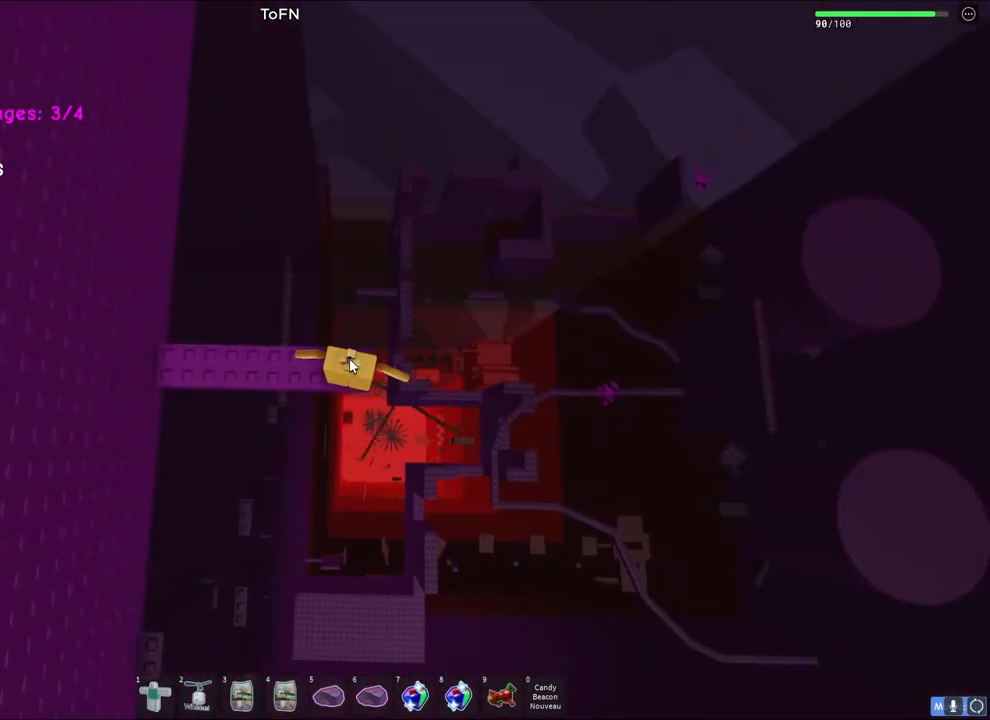
{"keys": [], "events": []}
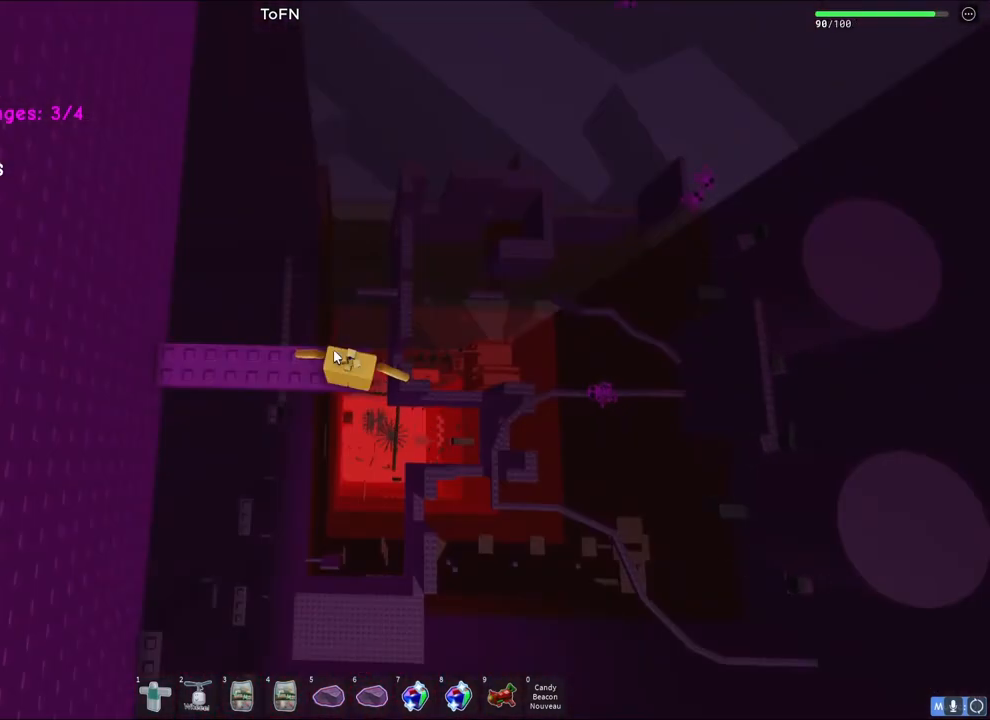
{"keys": [], "events": []}
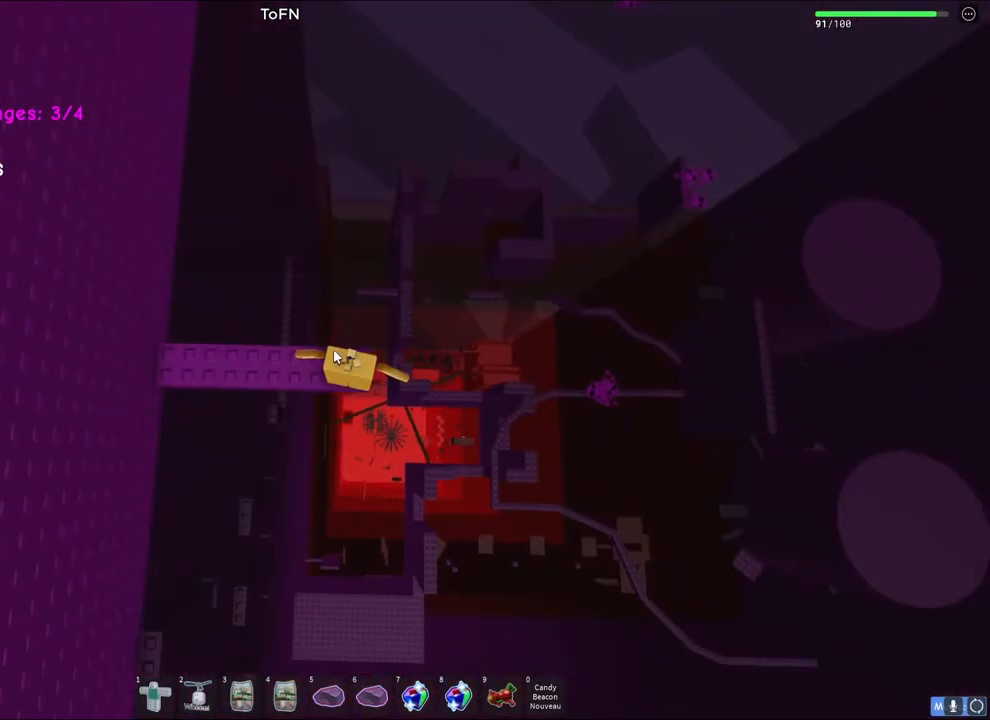
{"keys": [], "events": []}
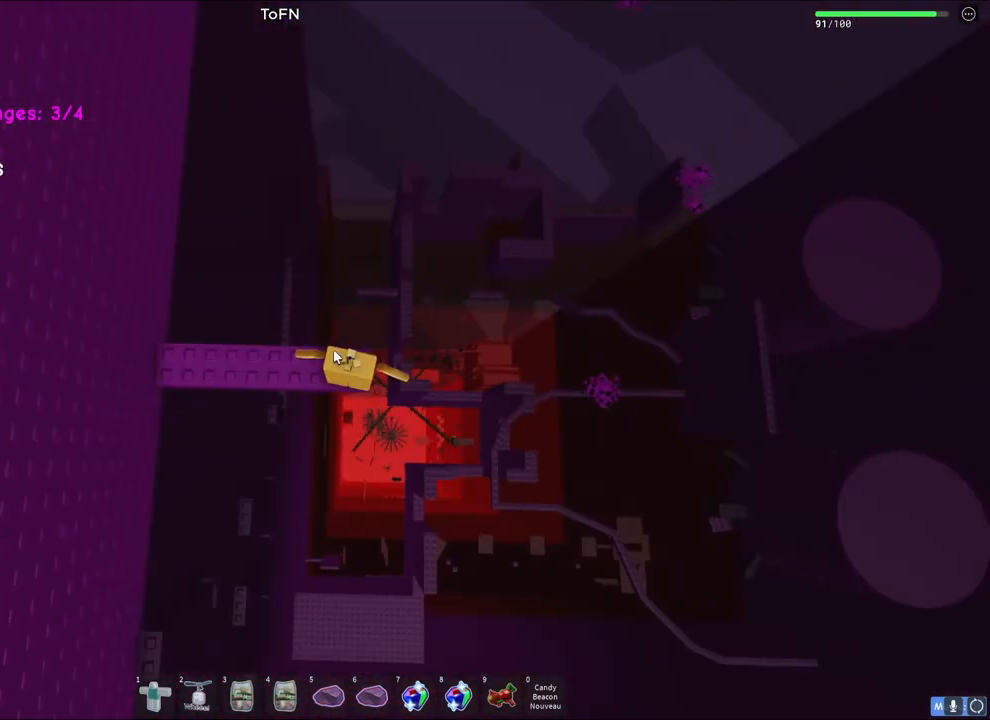
{"keys": [], "events": []}
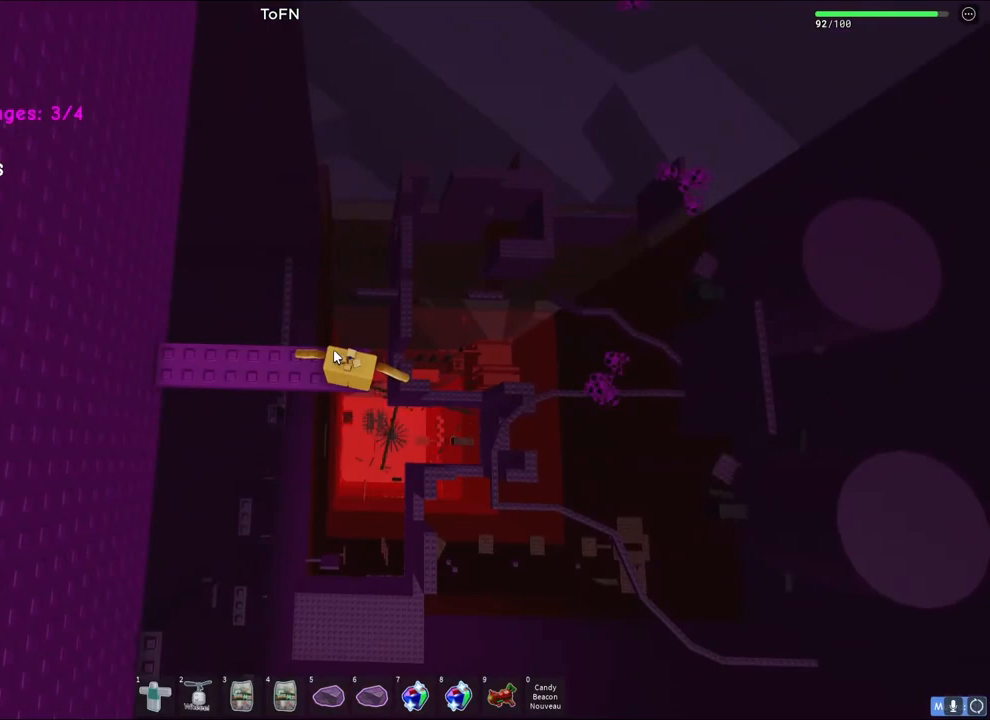
{"keys": [], "events": []}
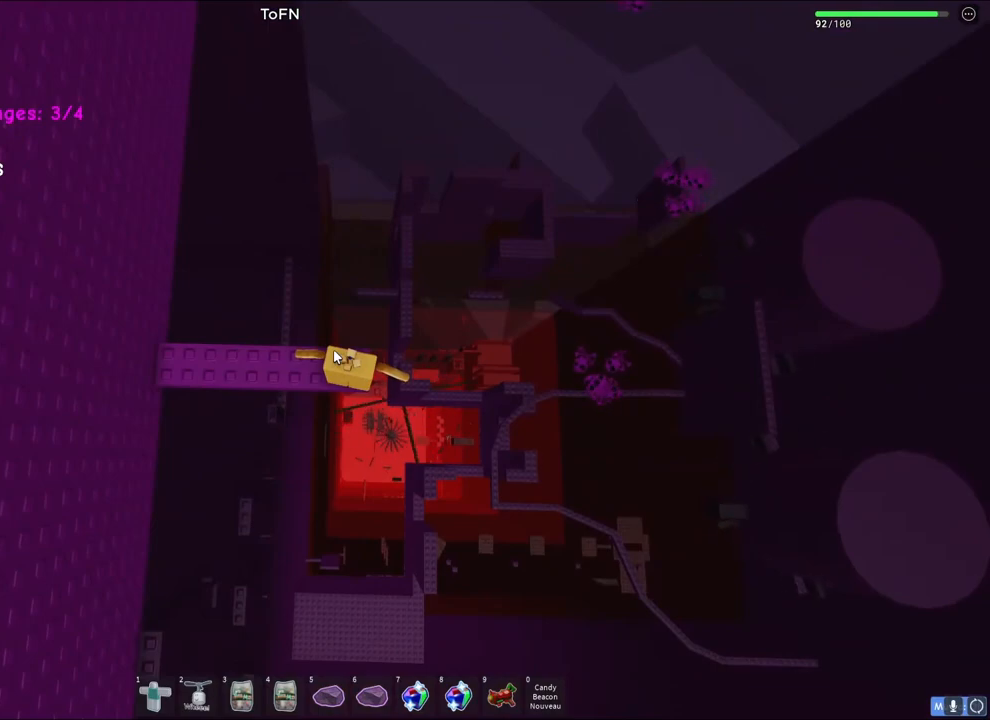
{"keys": [], "events": []}
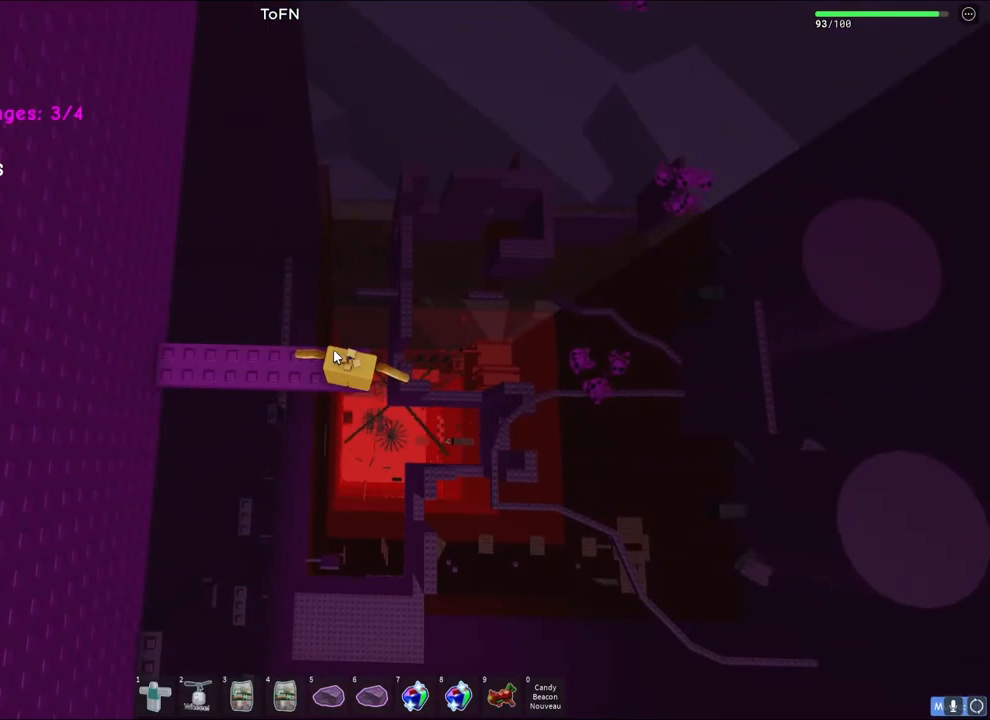
{"keys": [], "events": []}
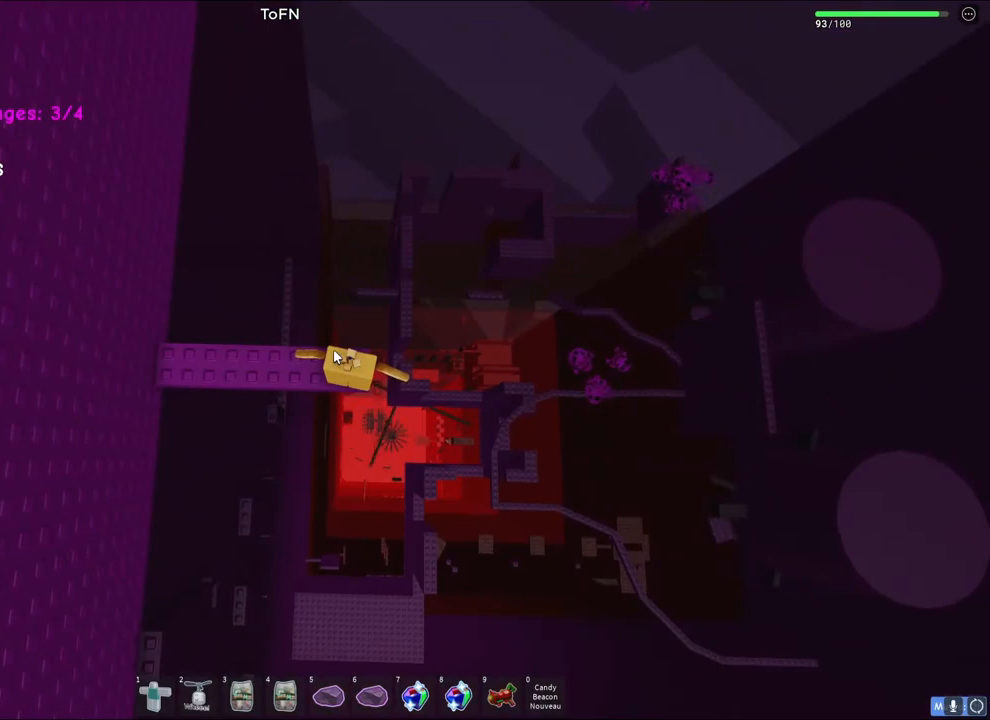
{"keys": [], "events": []}
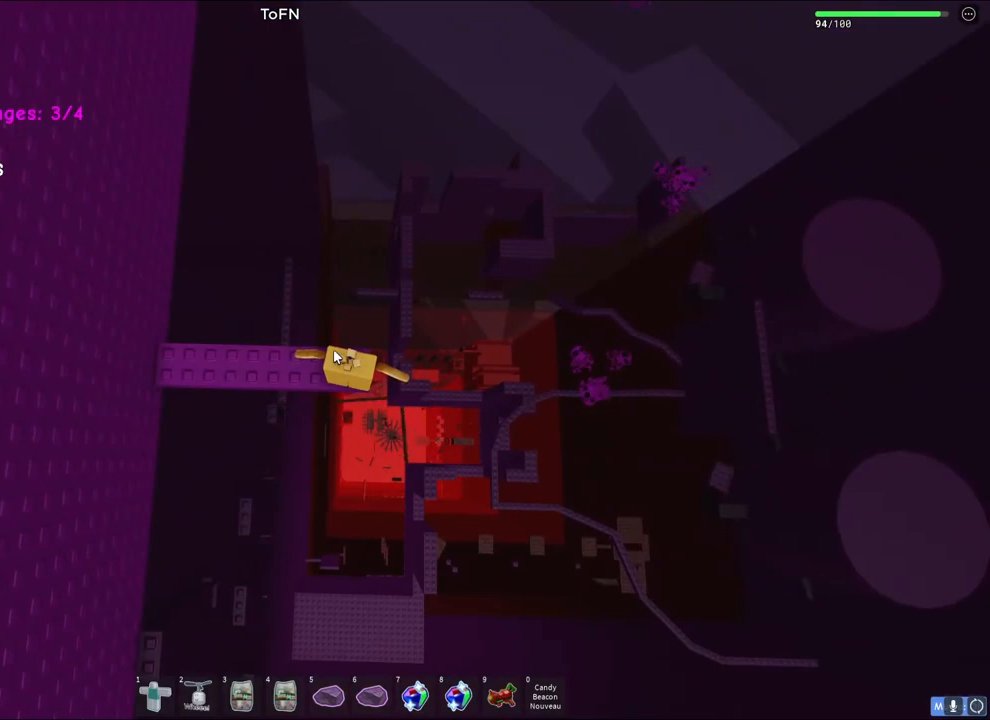
{"keys": [], "events": []}
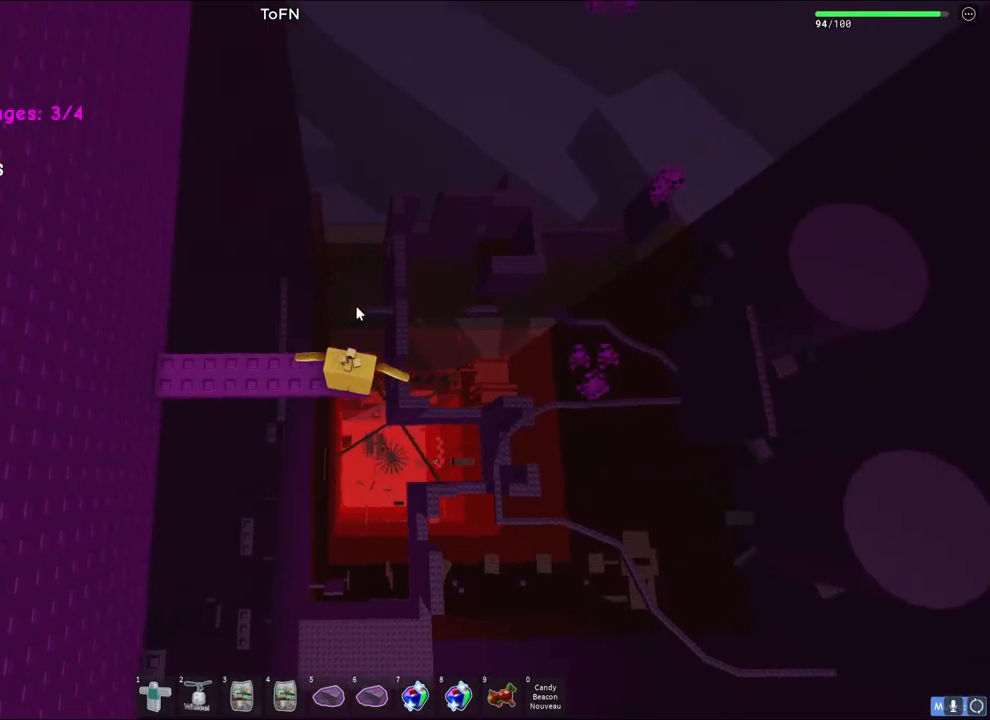
{"keys": ["space", "w"], "events": [[317, "w", "down"], [467, "space", "down"]]}
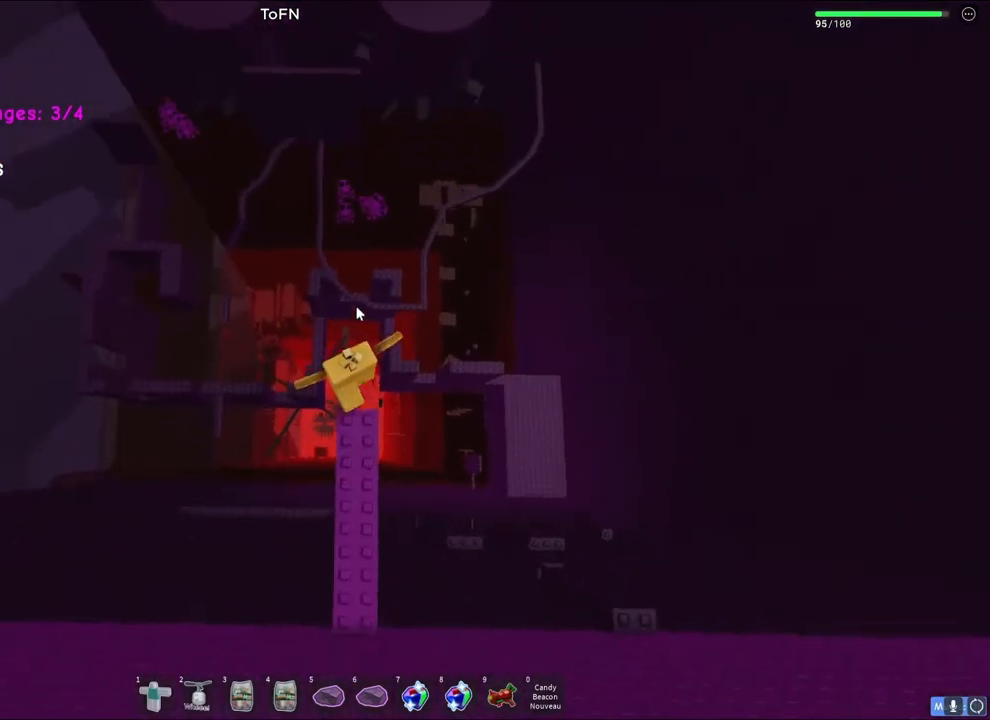
{"keys": ["w"], "events": [[117, "shift", "down"], [150, "space", "up"], [283, "shift", "up"]]}
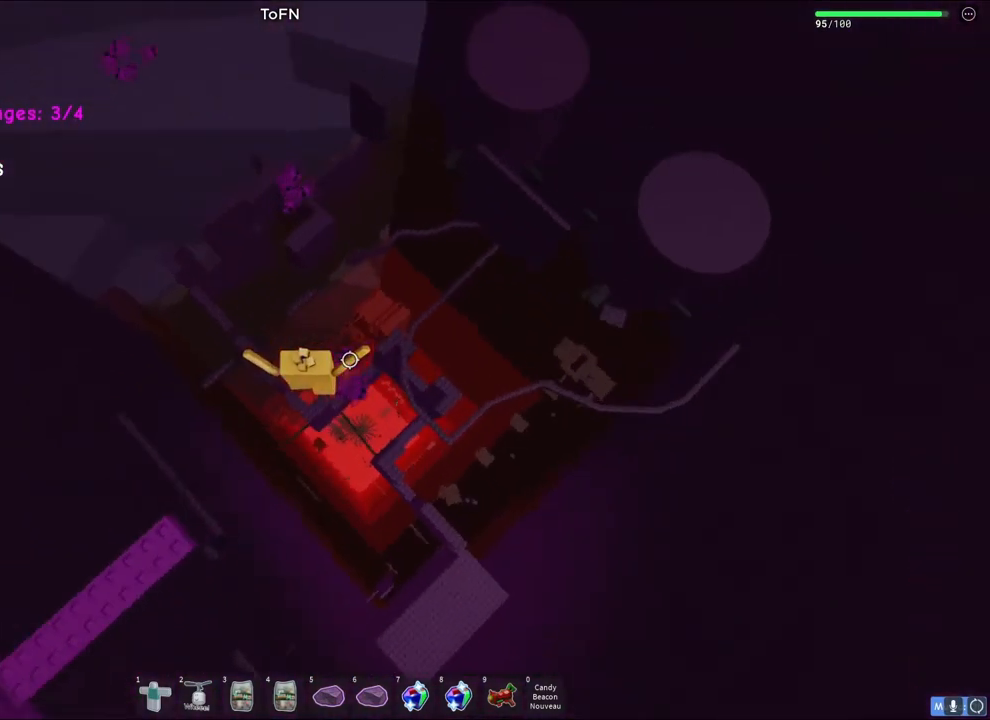
{"keys": ["w"], "events": [[117, "space", "down"], [283, "space", "up"]]}
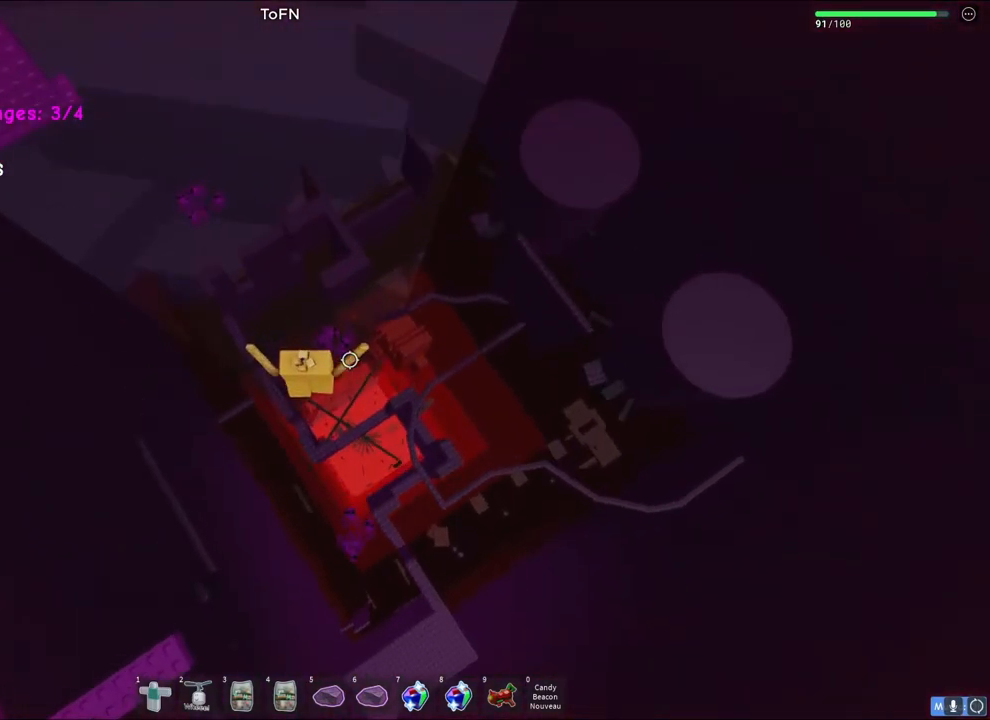
{"keys": ["w"], "events": [[250, "space", "down"], [400, "space", "up"]]}
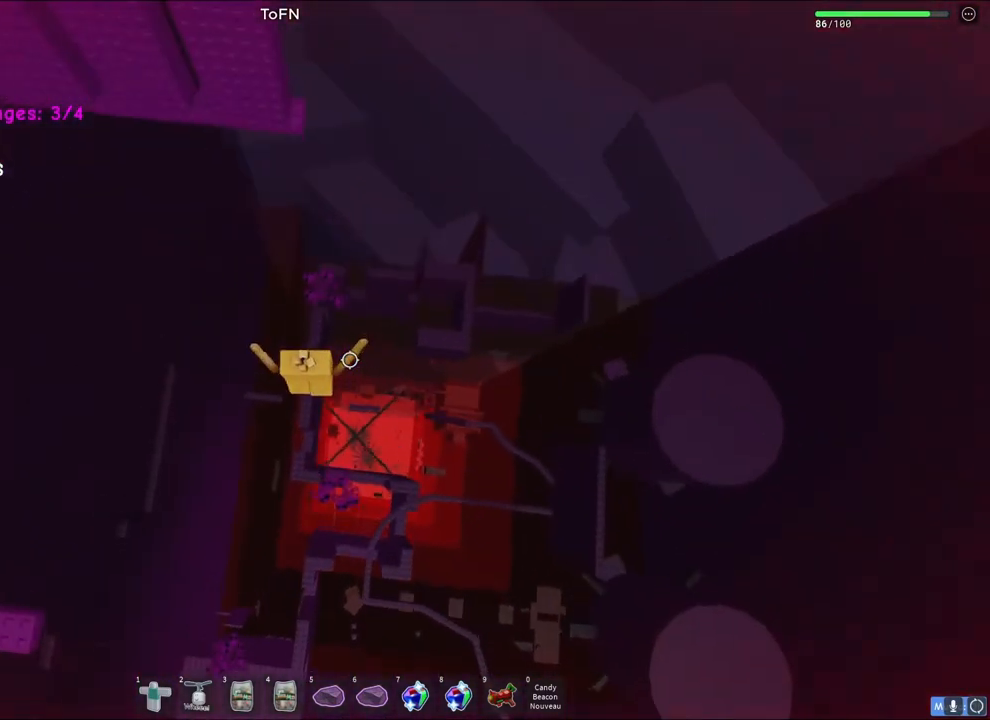
{"keys": ["w"], "events": []}
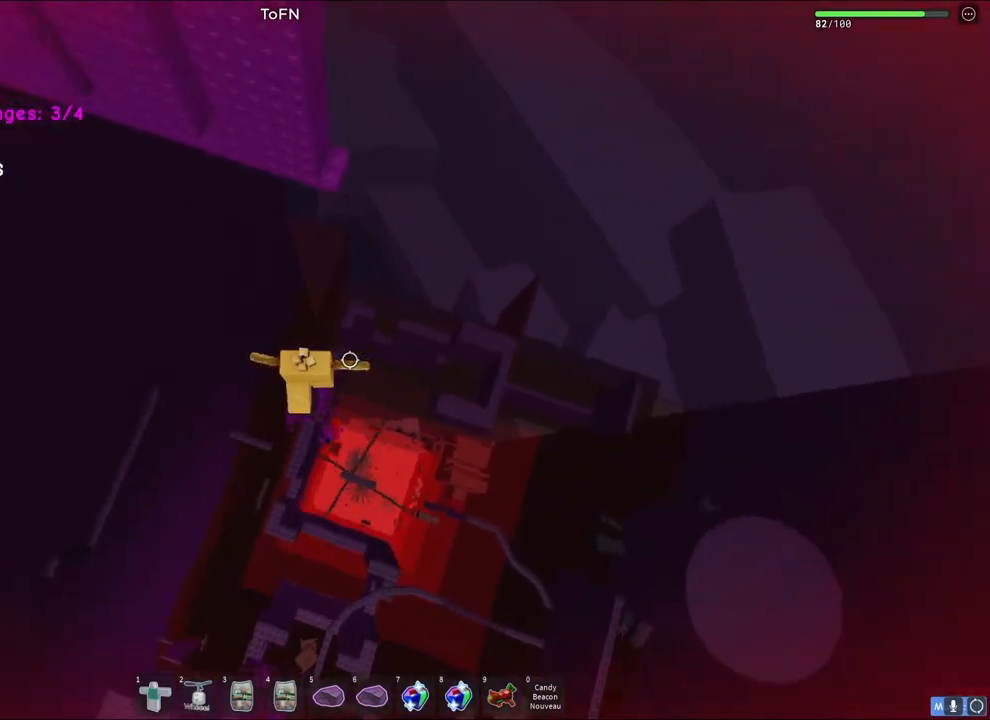
{"keys": ["w"], "events": [[67, "space", "down"], [233, "space", "up"]]}
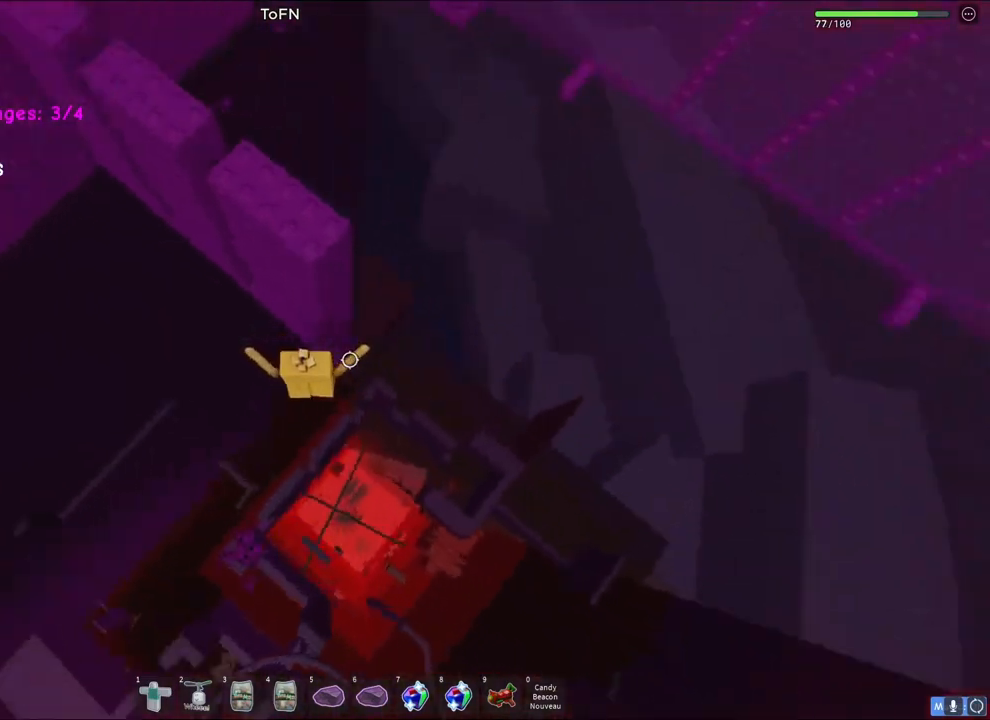
{"keys": ["w"], "events": [[17, "d", "down"], [183, "w", "up"], [367, "space", "down"], [400, "w", "down"], [483, "d", "up"], [483, "space", "up"]]}
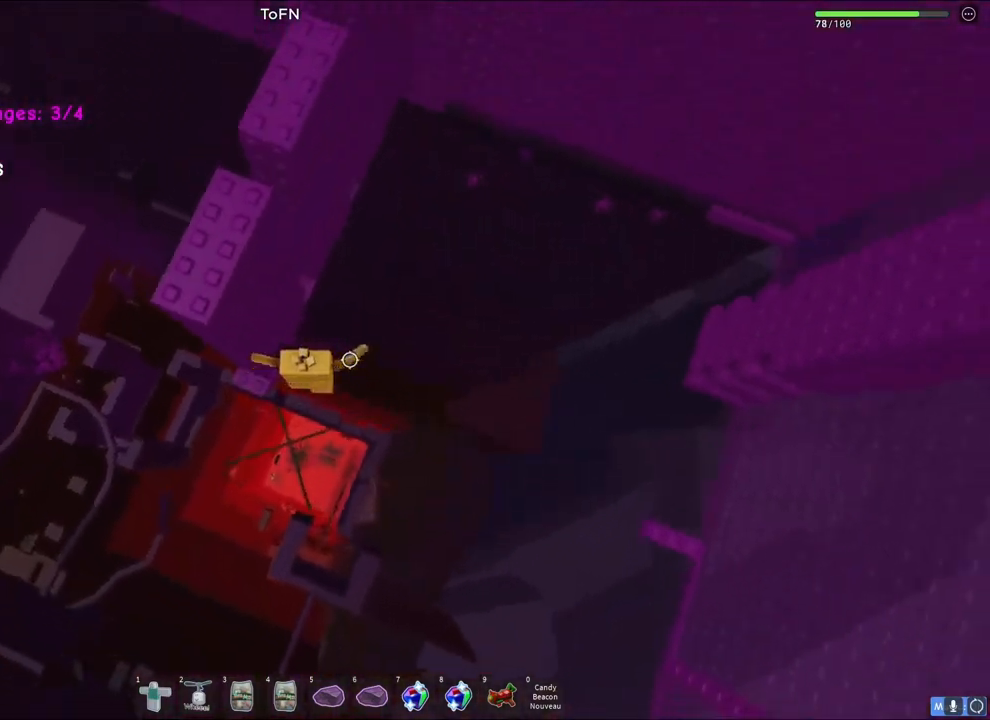
{"keys": ["d"], "events": [[333, "a", "down"], [417, "a", "up"], [450, "w", "up"], [467, "d", "down"]]}
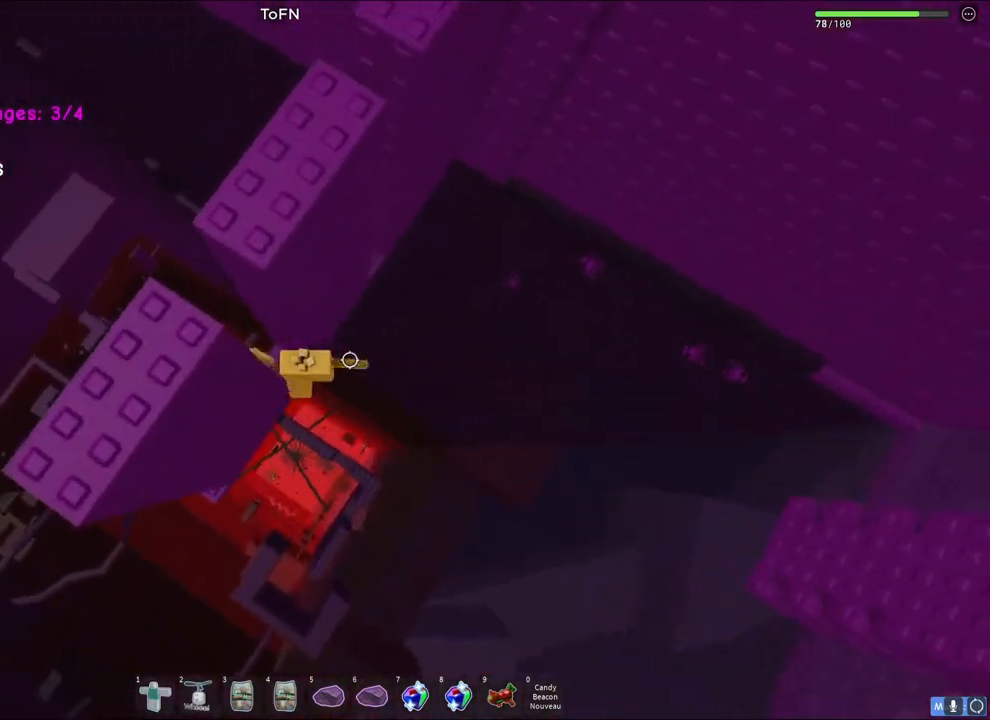
{"keys": ["a", "w"], "events": [[50, "space", "down"], [117, "w", "down"], [183, "d", "up"], [200, "space", "up"], [450, "a", "down"]]}
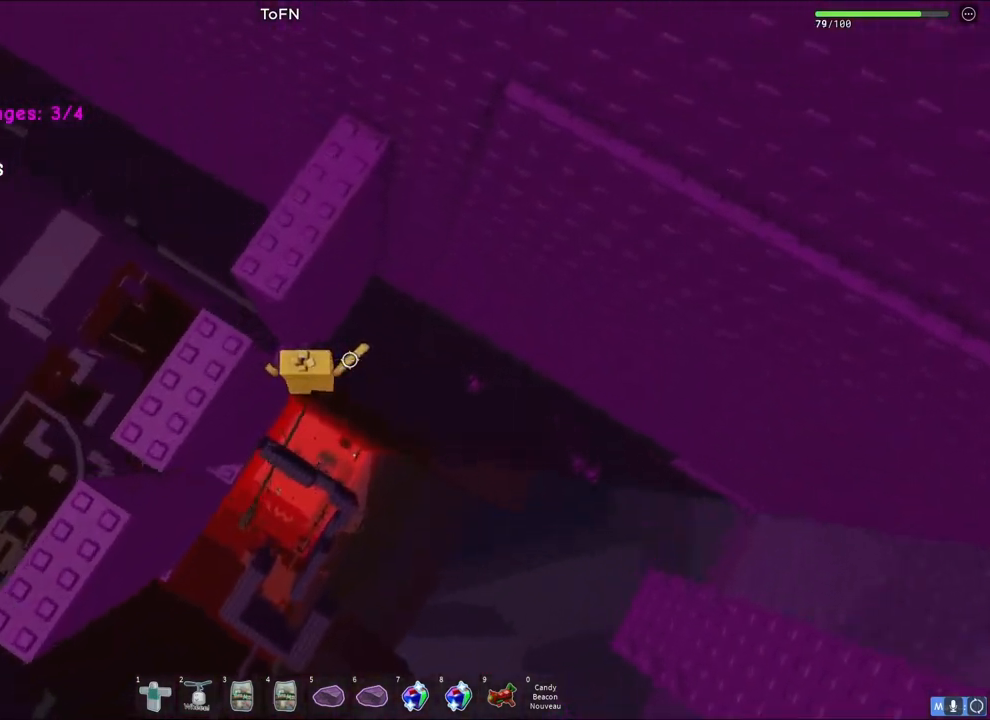
{"keys": ["w"], "events": [[67, "a", "up"], [100, "w", "up"], [117, "d", "down"], [250, "space", "down"], [300, "w", "down"], [383, "space", "up"], [467, "d", "up"]]}
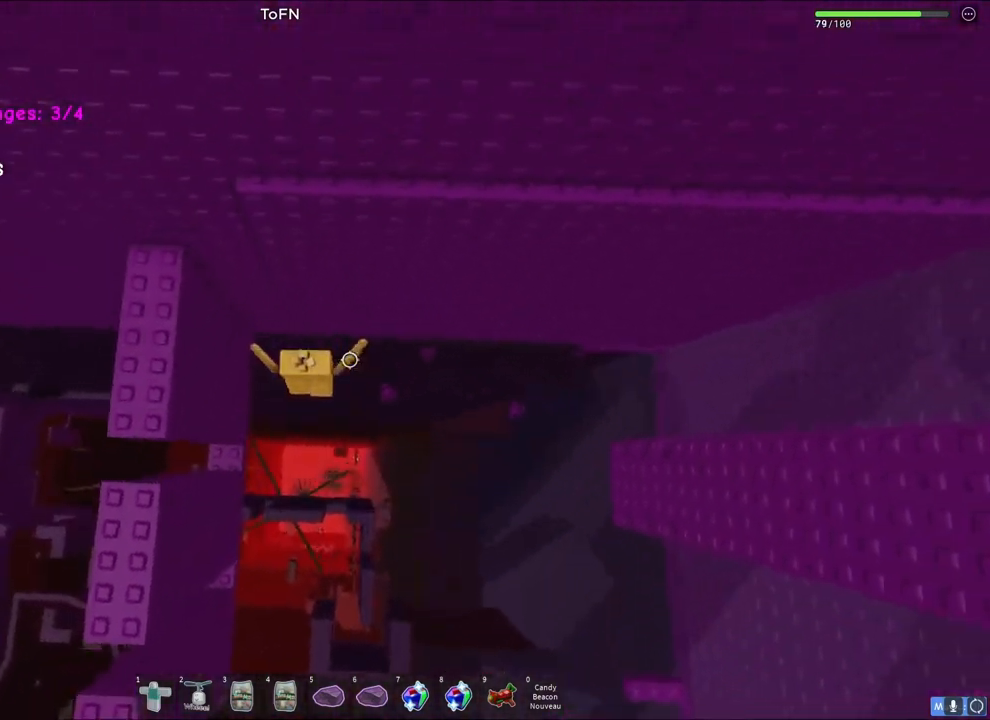
{"keys": ["d"], "events": [[167, "d", "down"], [250, "w", "up"]]}
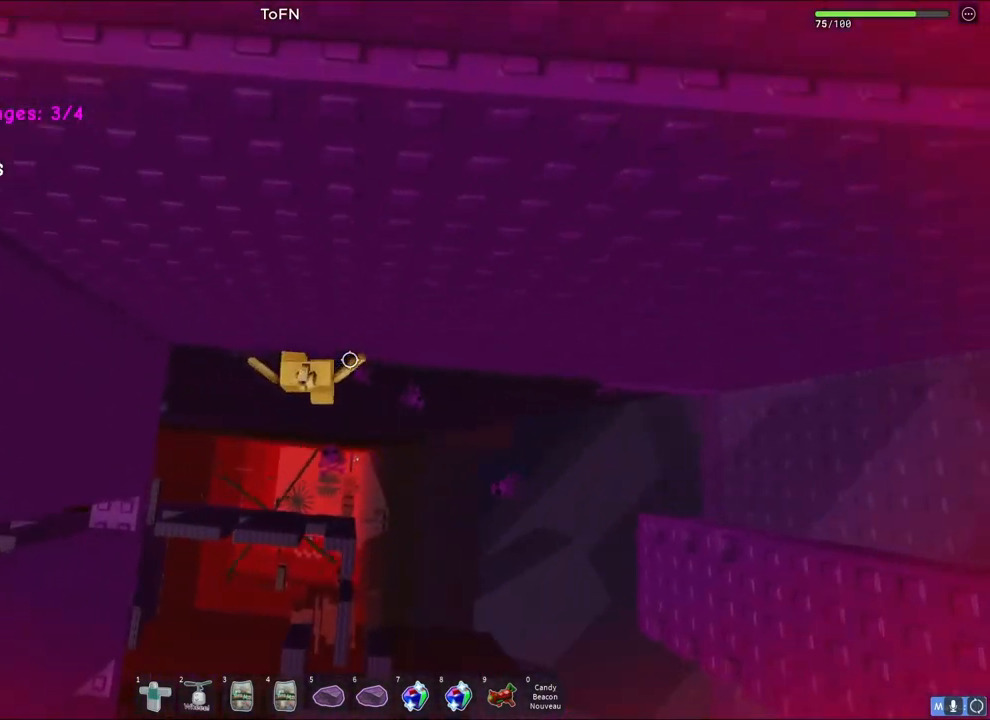
{"keys": ["d"], "events": []}
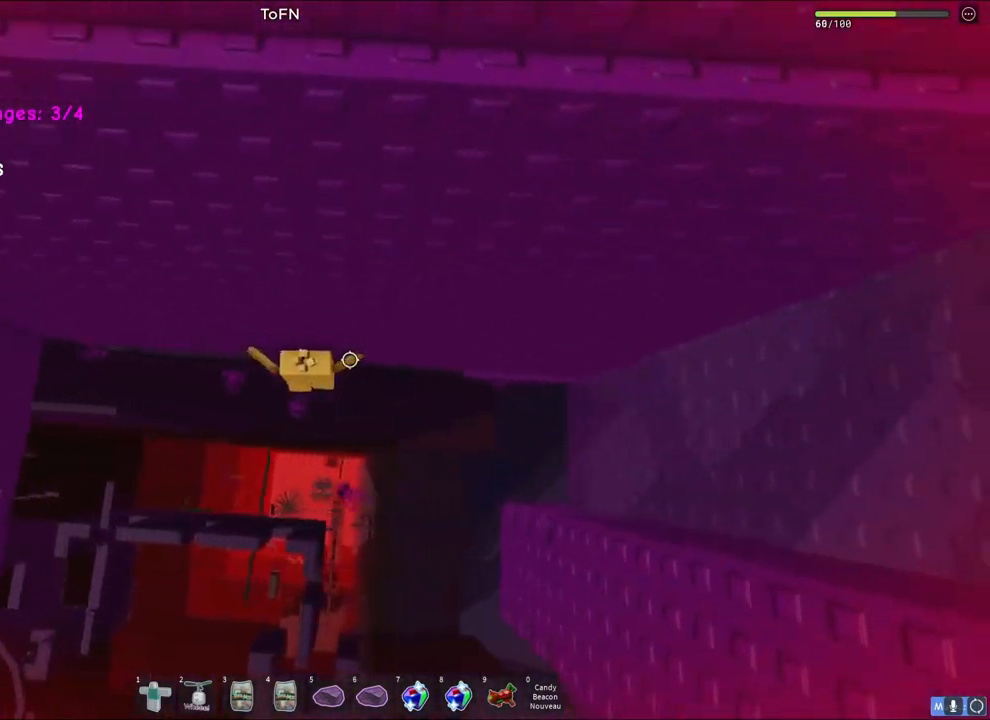
{"keys": ["d"], "events": []}
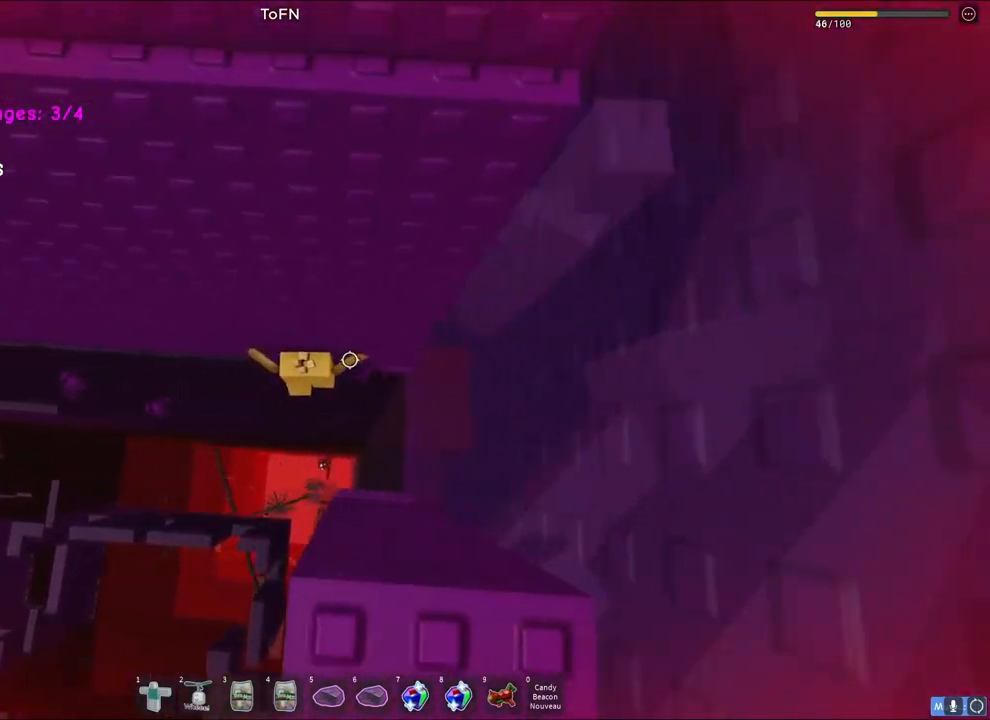
{"keys": [], "events": [[117, "w", "down"], [200, "d", "up"], [300, "shift", "down"], [433, "shift", "up"], [433, "w", "up"]]}
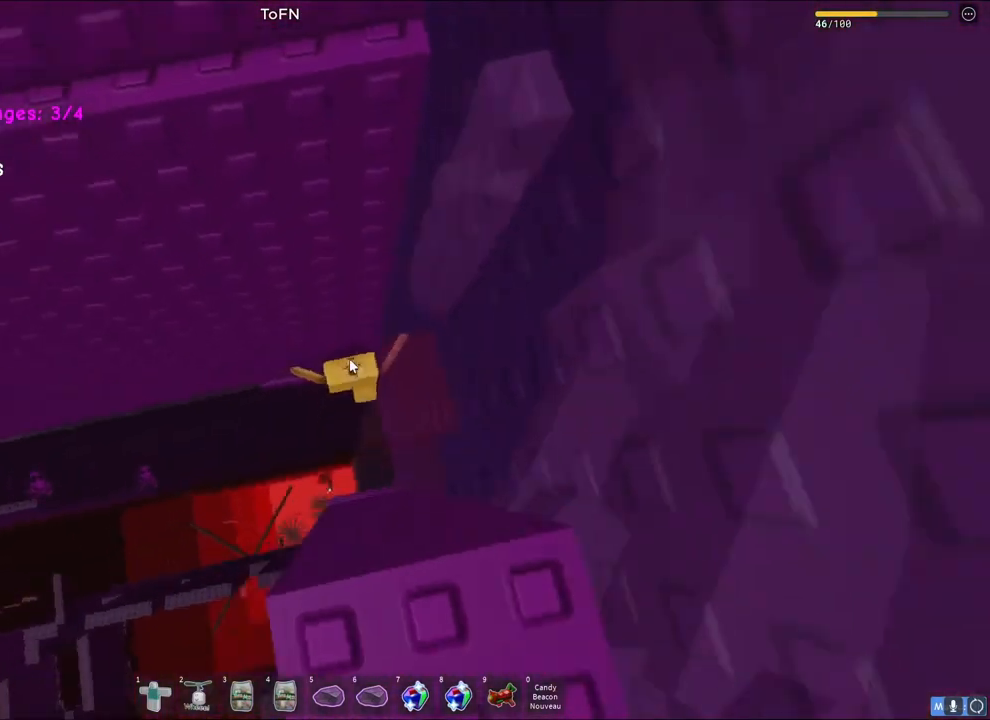
{"keys": ["d"], "events": [[183, "d", "down"], [200, "shift", "down"], [267, "space", "down"], [400, "shift", "up"], [450, "space", "up"]]}
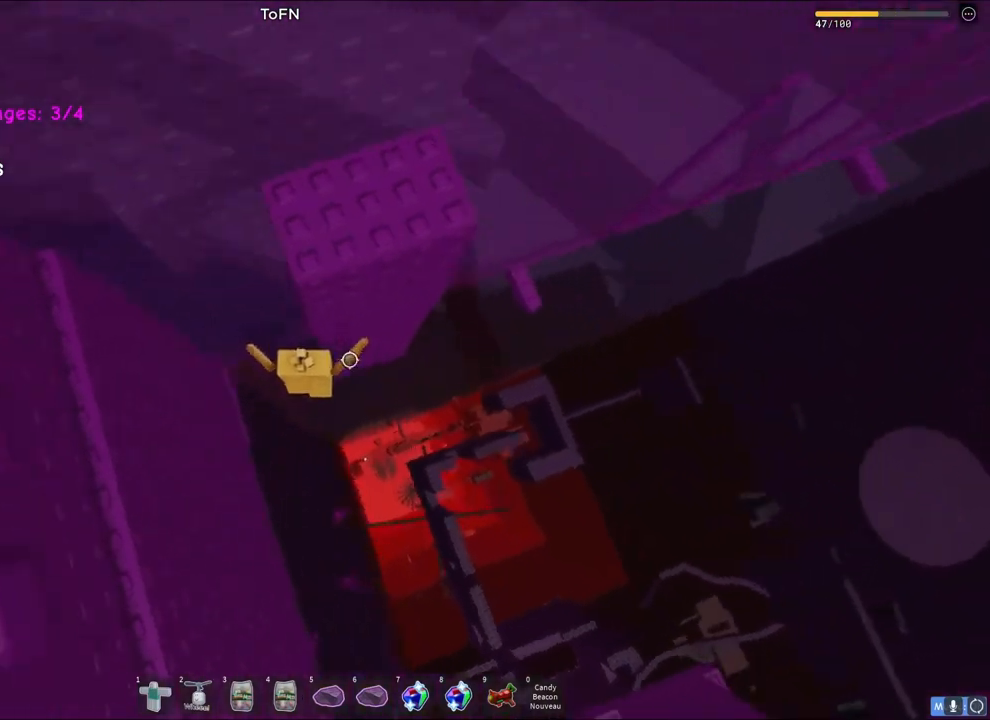
{"keys": [], "events": [[183, "w", "down"], [300, "d", "up"], [500, "w", "up"]]}
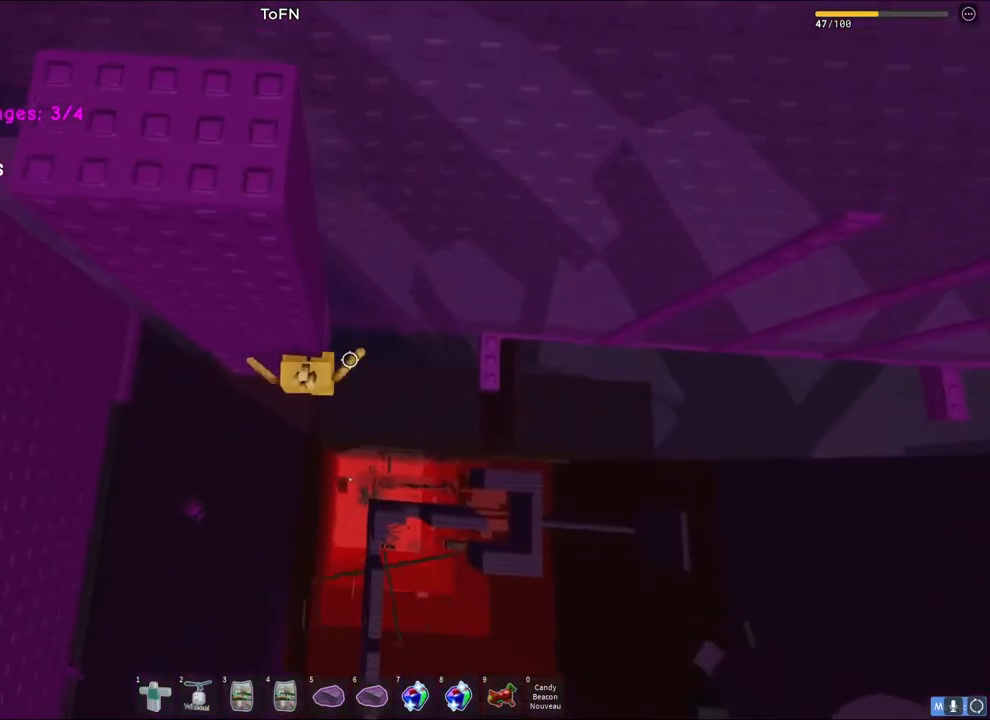
{"keys": ["w"], "events": [[200, "d", "down"], [200, "w", "down"], [283, "space", "down"], [467, "space", "up"], [500, "d", "up"]]}
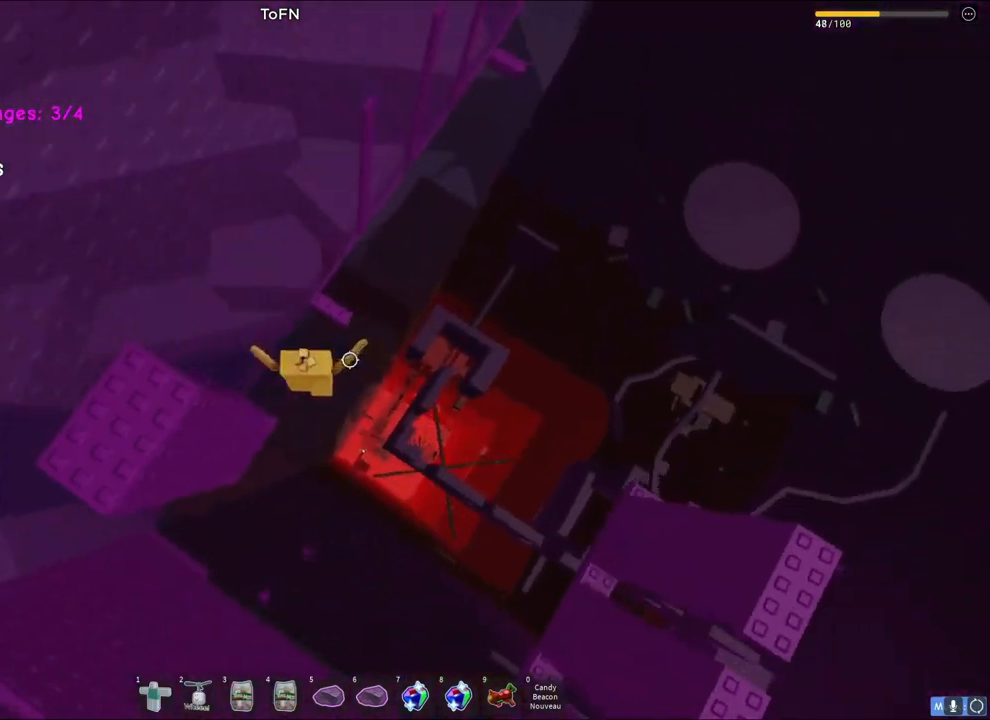
{"keys": ["w"], "events": []}